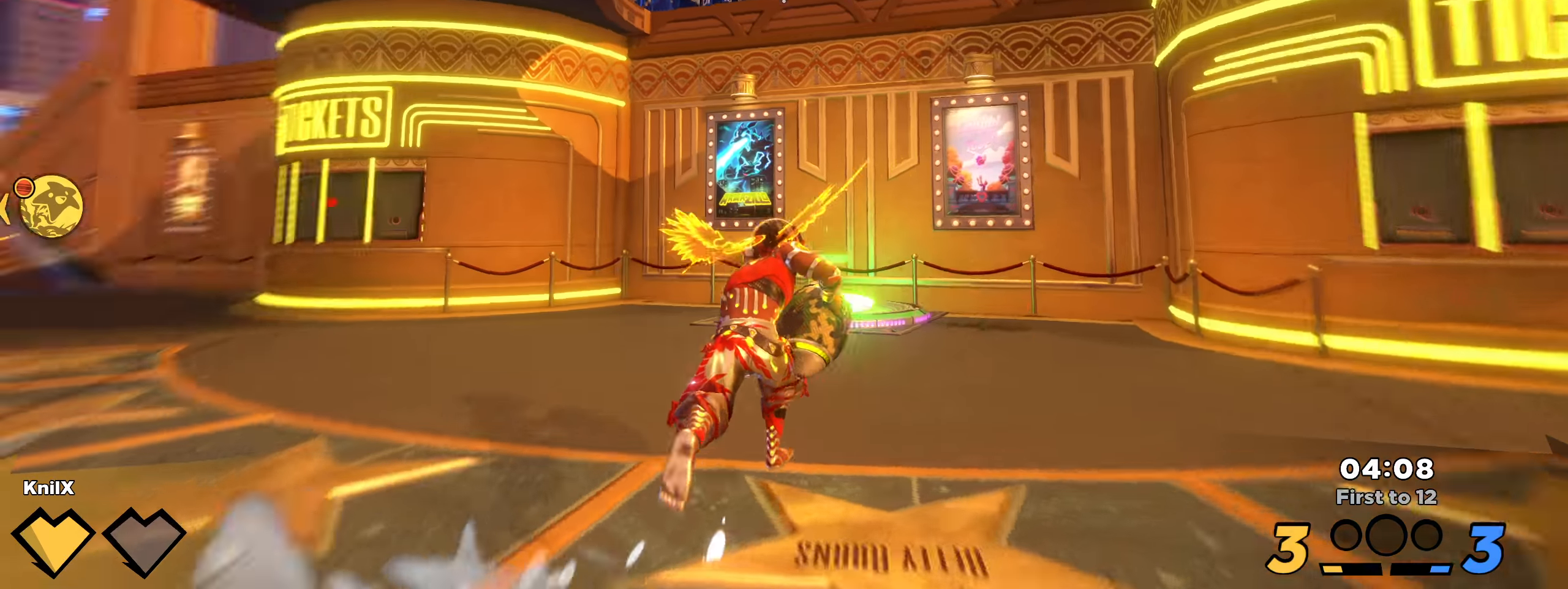
Gameplay with keyboard and mouse; each line is a JSON object with the keys and mouse buttons held at the frame after it. "events" lists presses ("down") and releases ("up") of "a", "alt", "ctrl", "d", "e", "f", "q", "r", "s", "shift", "space", "w", "mouse_left", "mouse_wheel", "mouse_right", "mouse_mb4" and "mouse_mb5" between this image and that frame as [ms after this image, input, new state], when the widget could be followed in between. "mouse_left", "mouse_wheel", "mouse_right", "mouse_mb4", "mouse_mb5" = the "left", "wheel", "right", "mb4", "mb5" buttons of the "mouse" list. No other keys are recorded. "wheel" means that the mouse wheel is clicked or scrolled. Mouse movement is not recorded.
{"keys": ["ctrl", "shift", "w"], "mouse": [], "events": [[133, "shift", "up"], [225, "shift", "down"], [341, "ctrl", "down"]]}
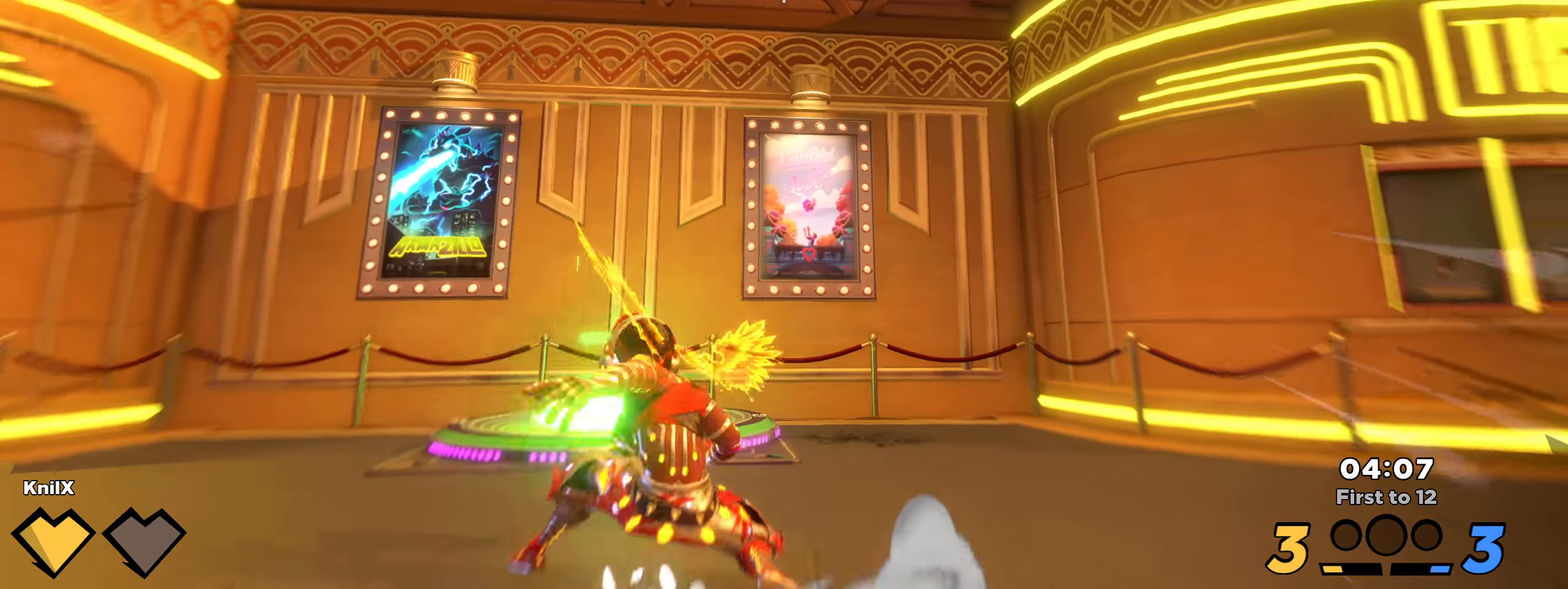
{"keys": ["shift", "w"], "mouse": [], "events": [[41, "ctrl", "up"]]}
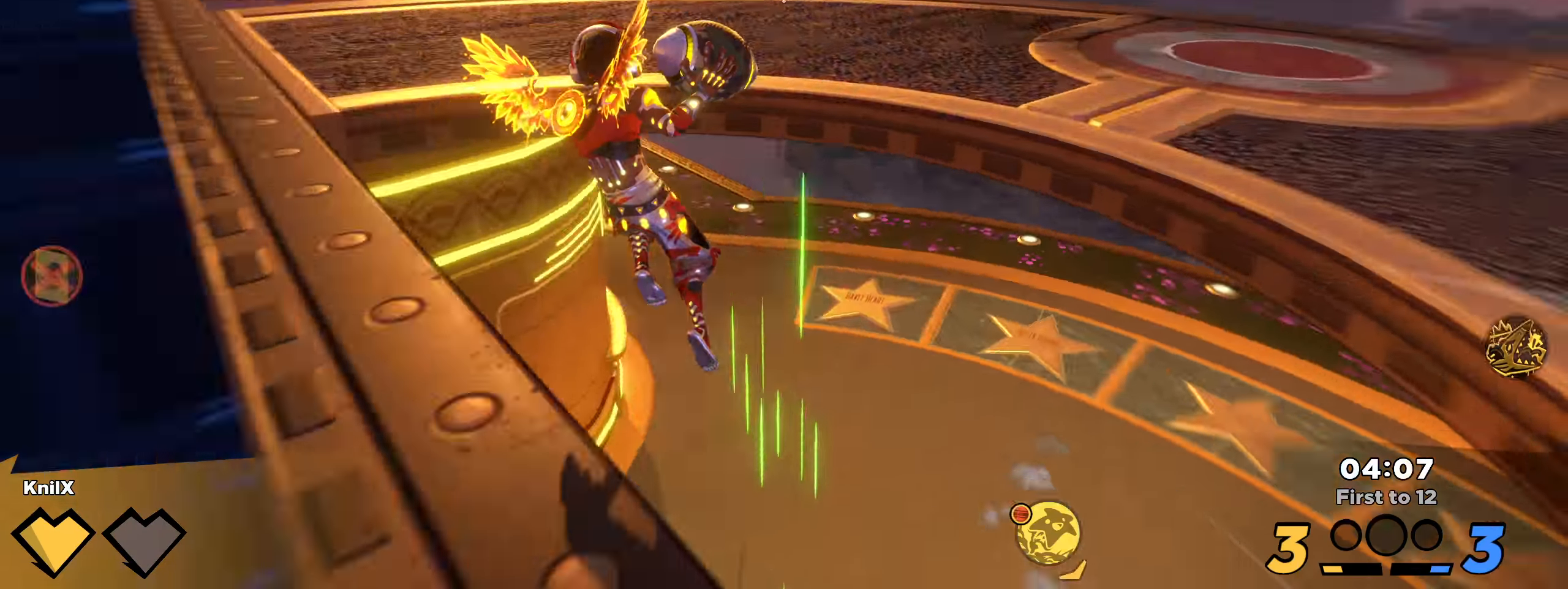
{"keys": ["shift", "w"], "mouse": [], "events": [[16, "space", "down"], [75, "q", "down"], [158, "shift", "up"], [158, "space", "up"], [208, "q", "up"], [391, "shift", "down"]]}
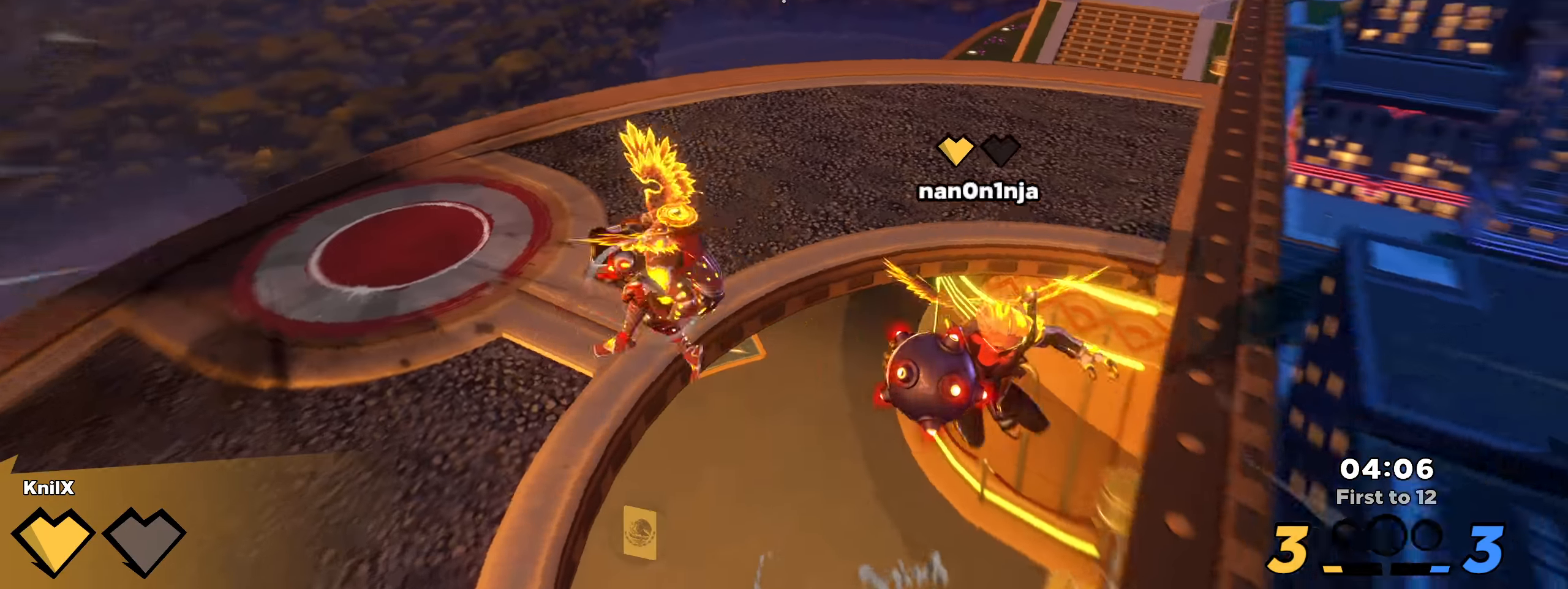
{"keys": ["q", "w"], "mouse": [], "events": [[183, "a", "down"], [258, "space", "down"], [266, "a", "up"], [408, "q", "down"], [408, "space", "up"], [425, "shift", "up"]]}
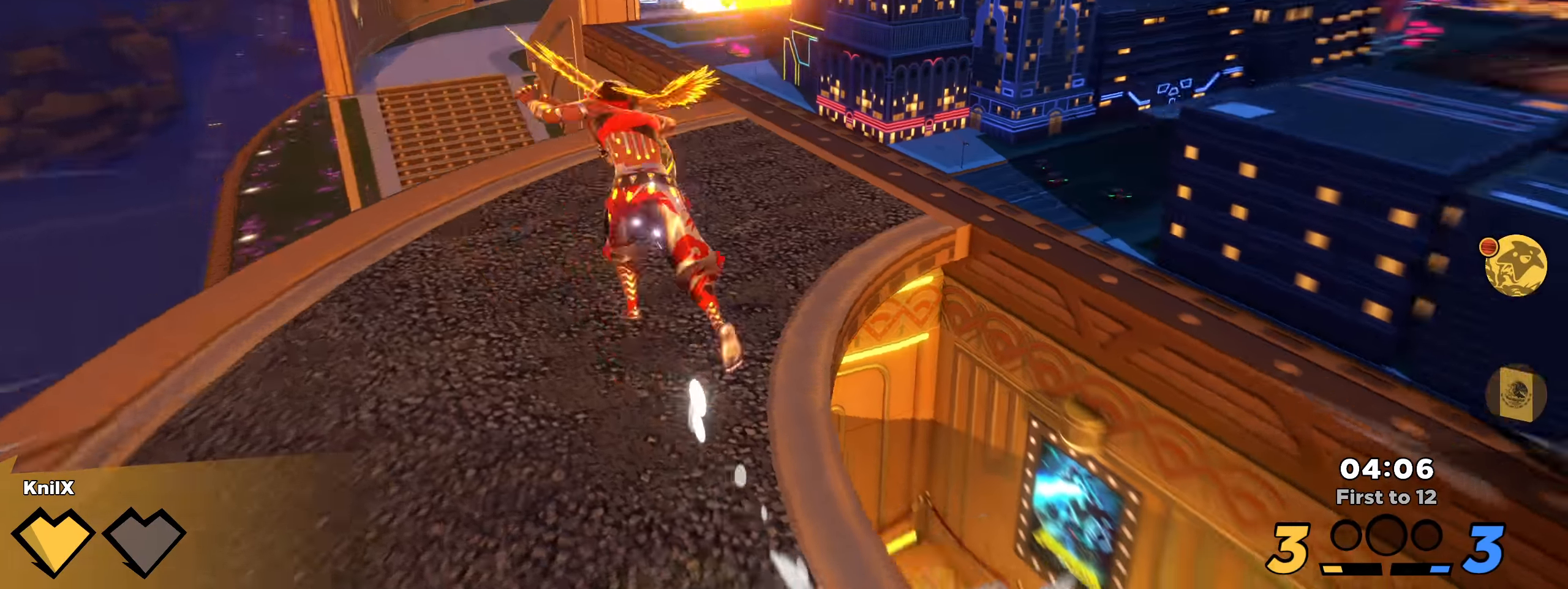
{"keys": ["a"], "mouse": ["left"], "events": [[58, "a", "down"], [58, "q", "up"], [133, "w", "up"], [400, "mouse_left", "down"]]}
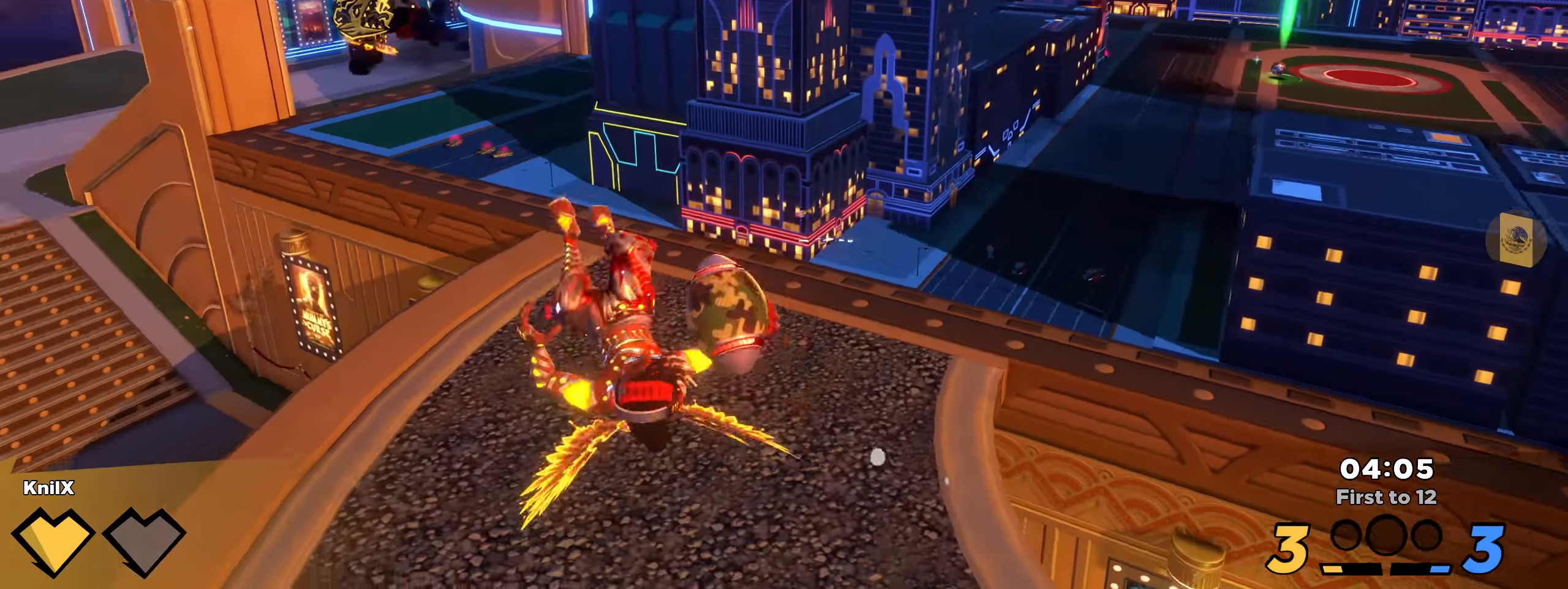
{"keys": ["a", "w"], "mouse": ["left"], "events": [[300, "w", "down"]]}
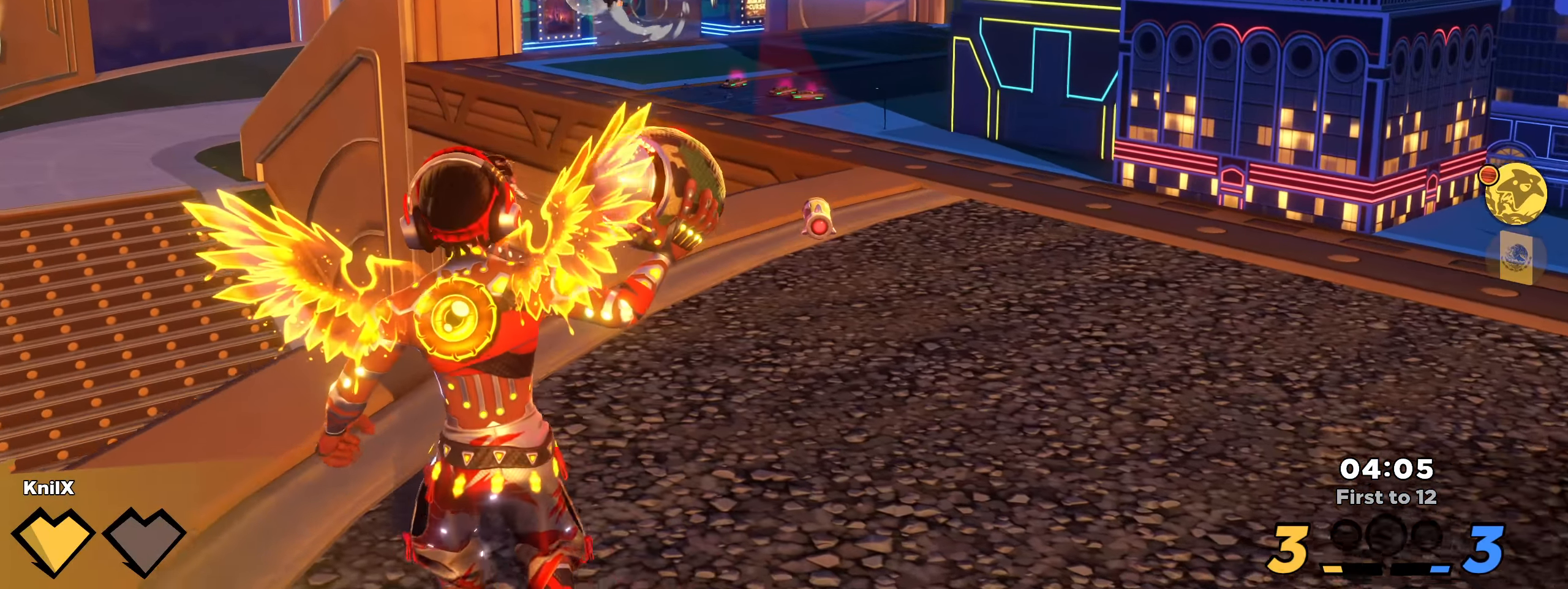
{"keys": ["a"], "mouse": ["left"], "events": [[458, "w", "up"]]}
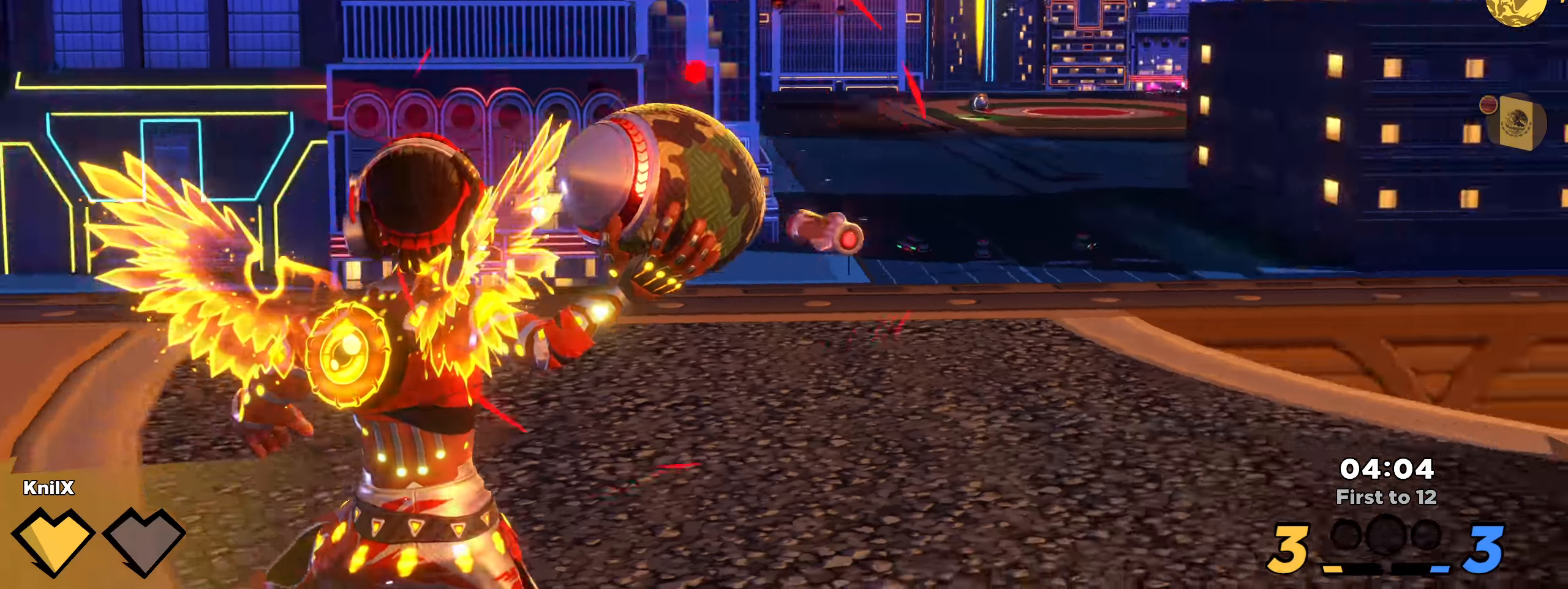
{"keys": ["a", "w"], "mouse": ["left"], "events": [[358, "w", "down"]]}
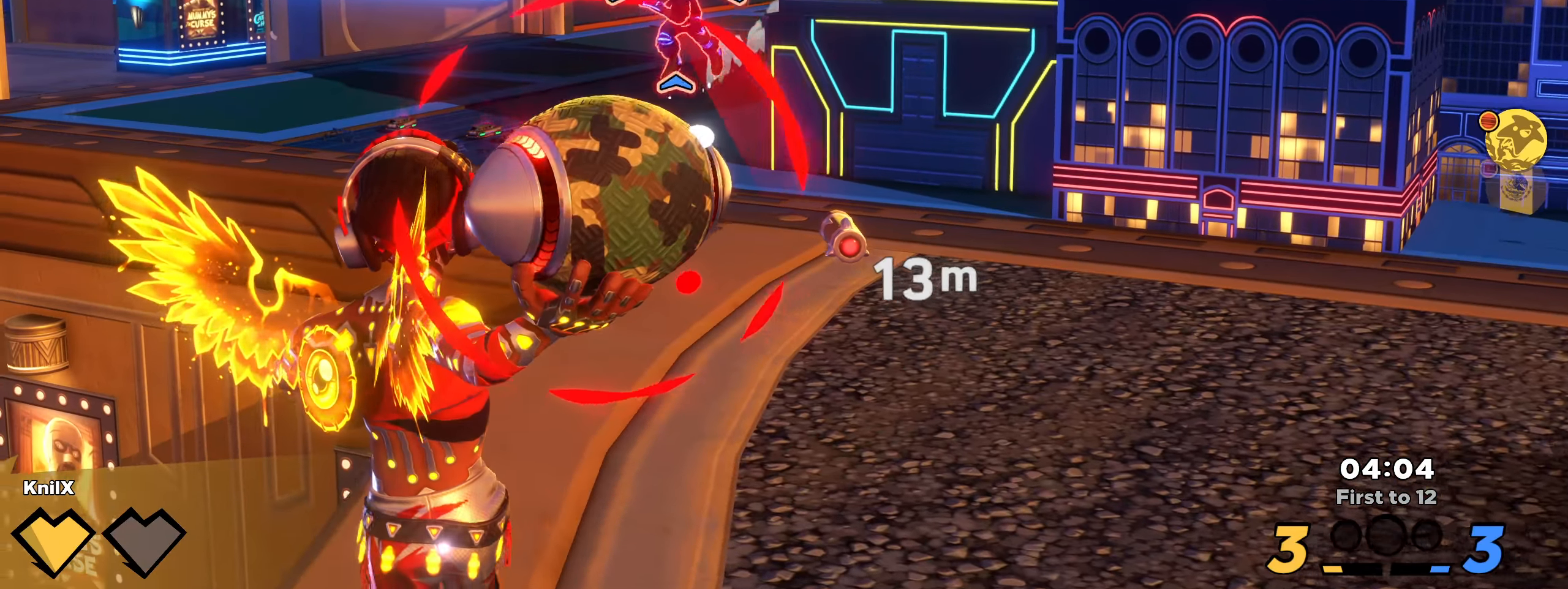
{"keys": ["a", "s"], "mouse": ["left"], "events": [[233, "space", "down"], [375, "space", "up"], [383, "w", "up"], [475, "s", "down"]]}
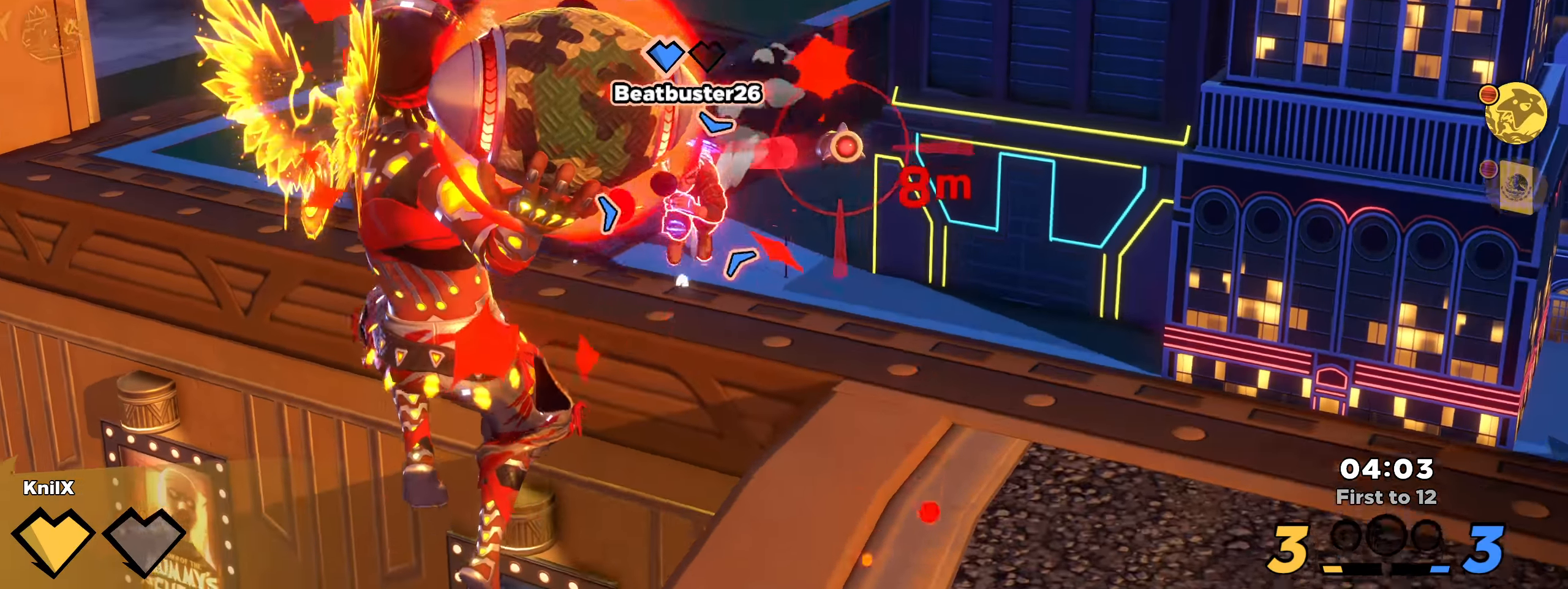
{"keys": [], "mouse": [], "events": [[100, "a", "up"], [333, "mouse_left", "up"], [350, "s", "up"]]}
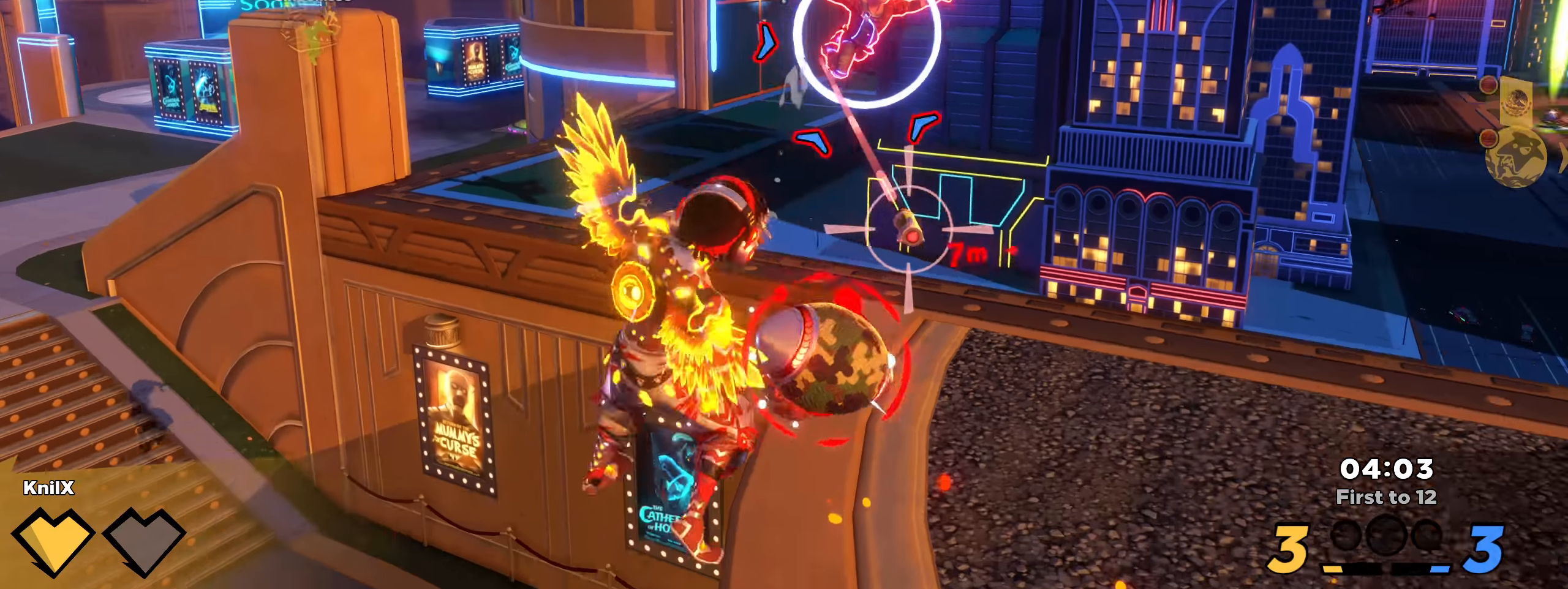
{"keys": ["d", "shift", "w"], "mouse": [], "events": [[367, "shift", "down"], [375, "d", "down"], [375, "w", "down"]]}
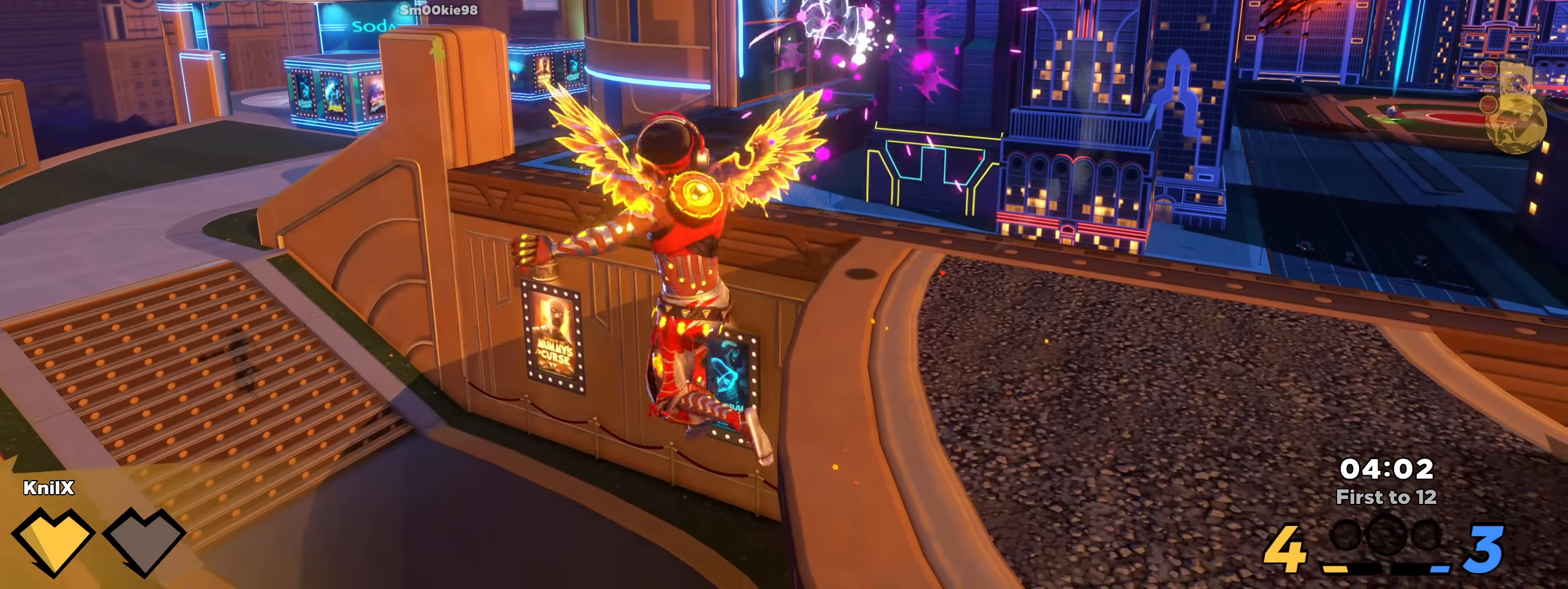
{"keys": ["shift", "w"], "mouse": [], "events": [[358, "d", "up"]]}
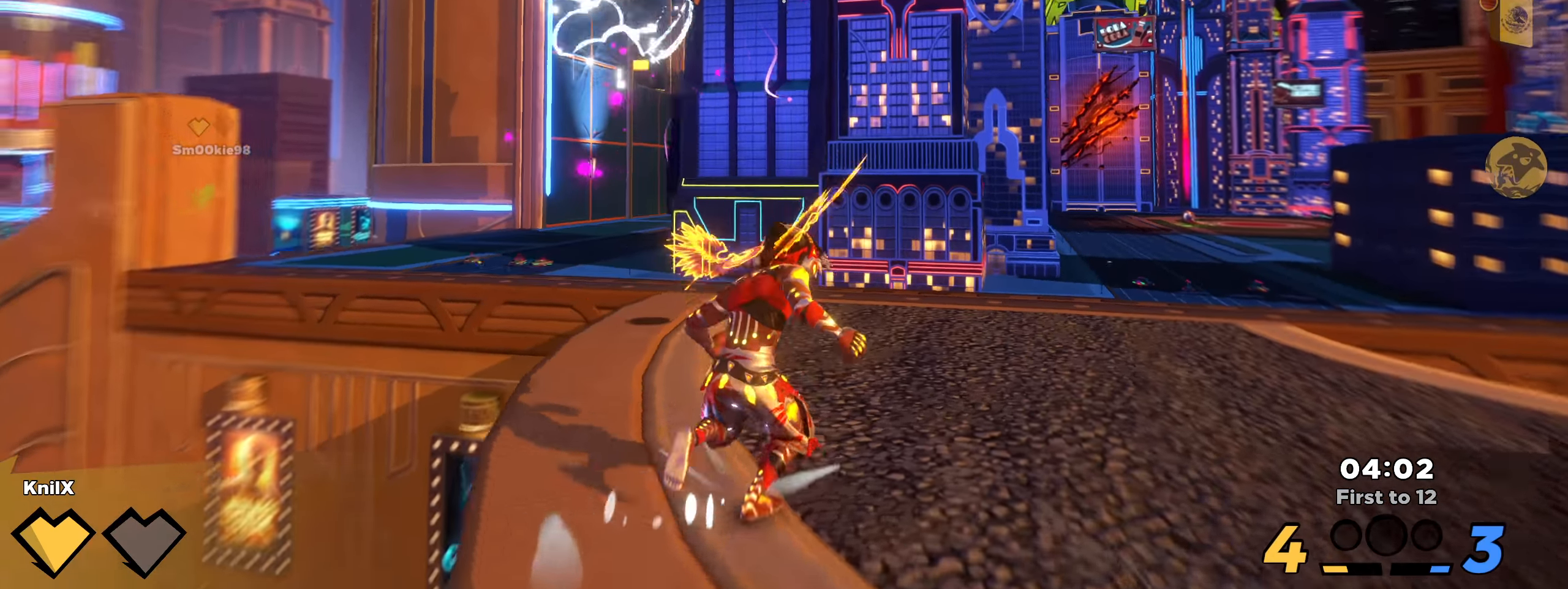
{"keys": ["d", "s"], "mouse": [], "events": [[83, "shift", "up"], [92, "a", "down"], [175, "shift", "down"], [258, "space", "down"], [275, "a", "up"], [333, "shift", "up"], [383, "a", "down"], [392, "space", "up"], [425, "w", "up"], [442, "a", "up"], [467, "d", "down"], [467, "s", "down"]]}
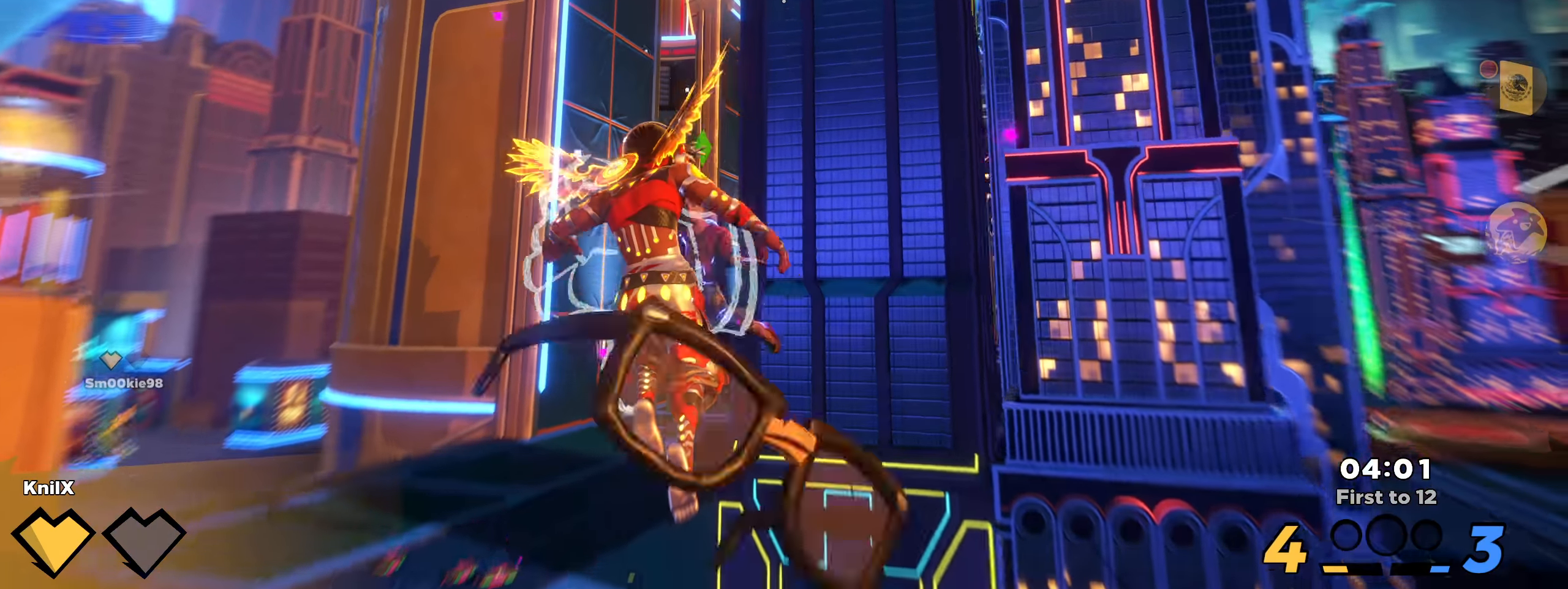
{"keys": ["d", "shift", "w"], "mouse": [], "events": [[100, "q", "down"], [250, "q", "up"], [383, "s", "up"], [417, "shift", "down"], [450, "w", "down"]]}
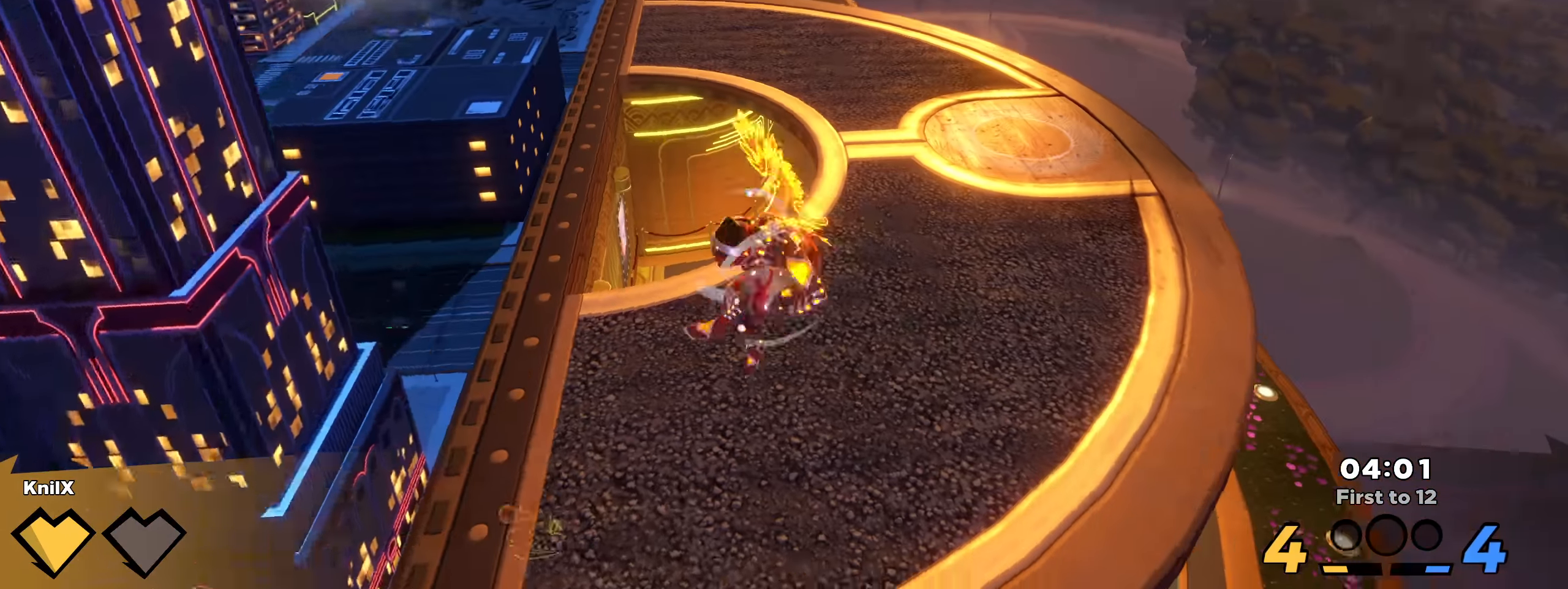
{"keys": ["a", "s", "shift"], "mouse": [], "events": [[8, "d", "up"], [75, "a", "down"], [108, "w", "up"], [125, "shift", "up"], [142, "s", "down"], [250, "a", "up"], [350, "shift", "down"], [383, "a", "down"]]}
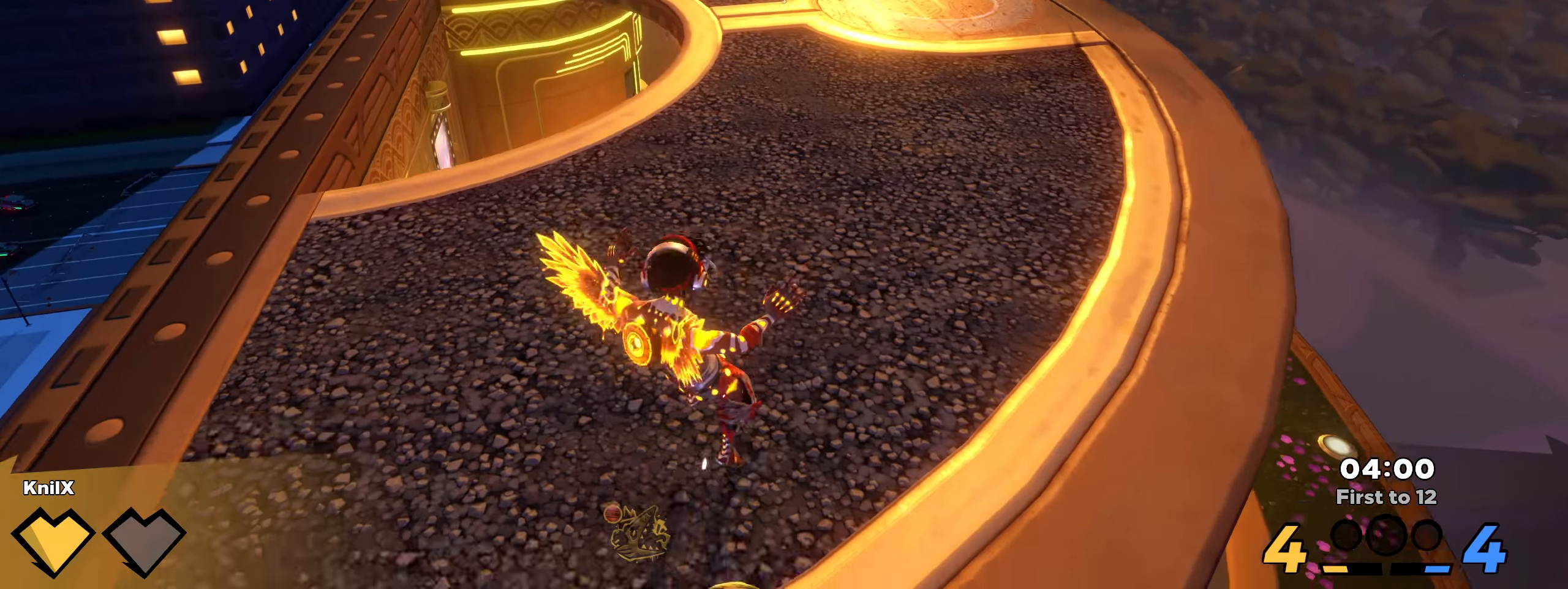
{"keys": ["d", "w"], "mouse": [], "events": [[167, "a", "up"], [275, "d", "down"], [325, "s", "up"], [375, "shift", "up"], [392, "w", "down"]]}
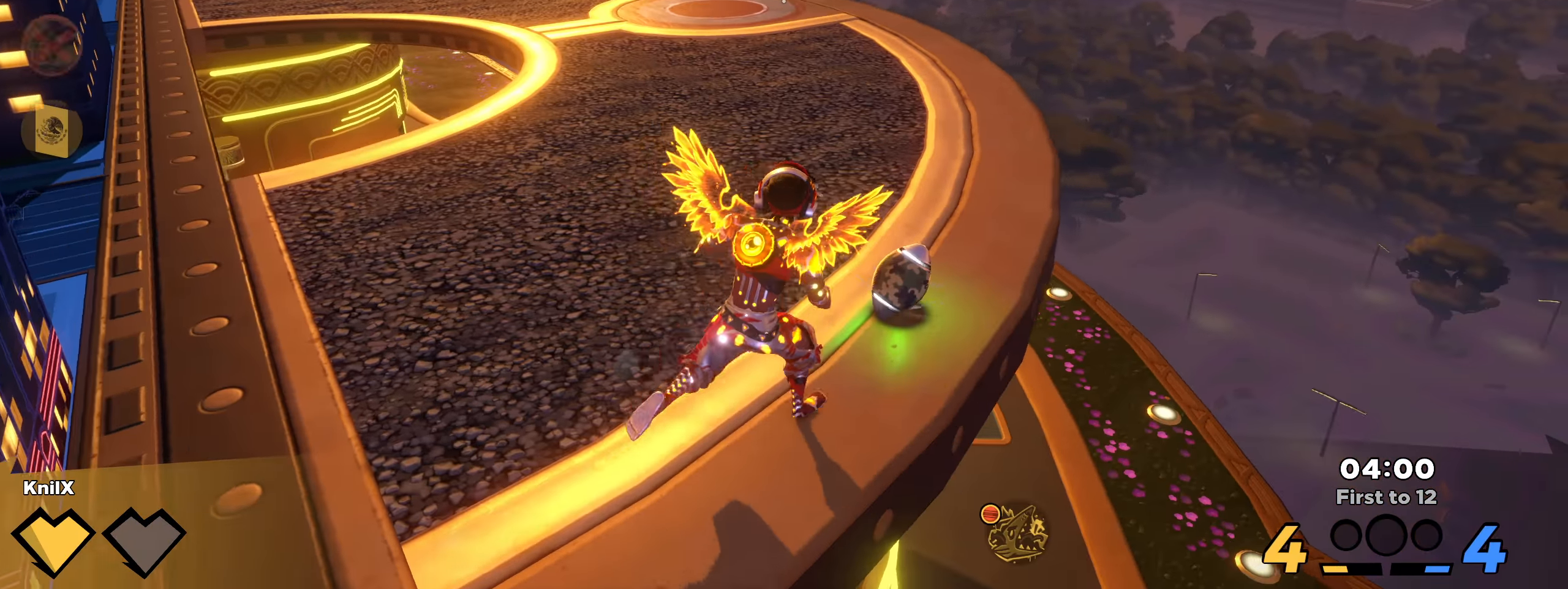
{"keys": ["shift", "space", "w"], "mouse": [], "events": [[25, "shift", "down"], [142, "d", "up"], [375, "space", "down"]]}
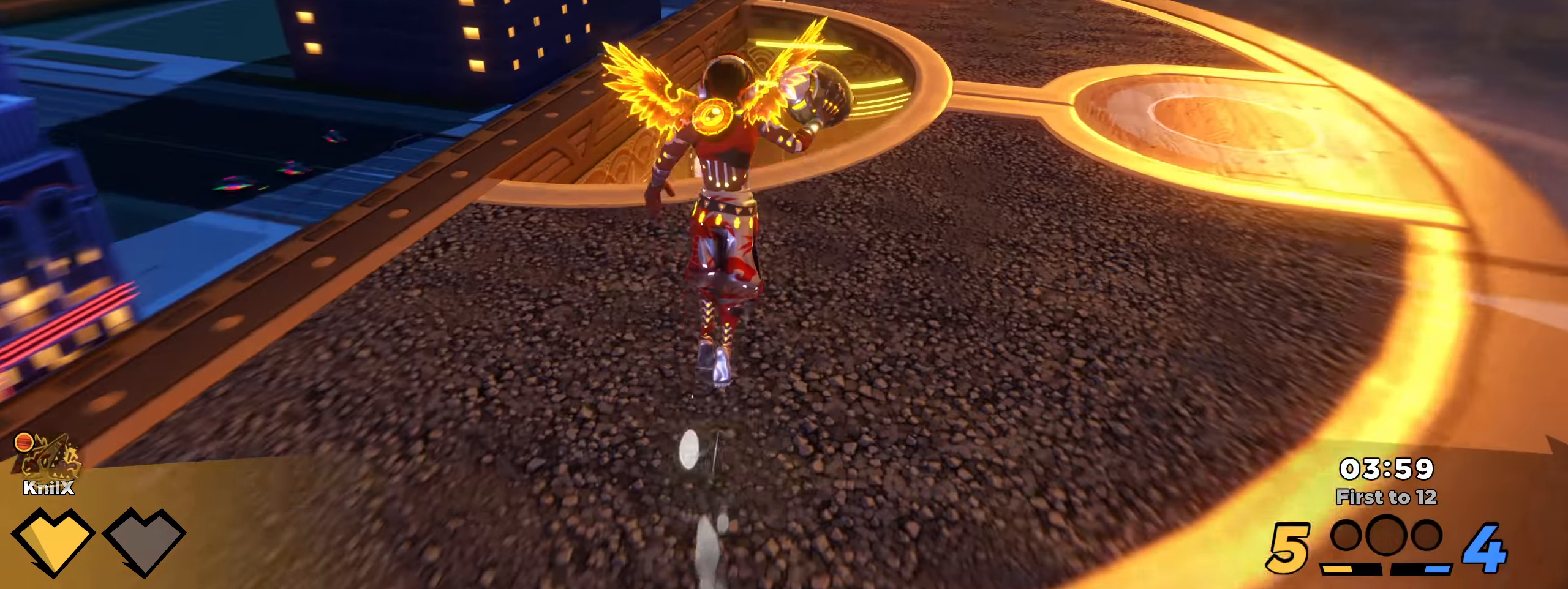
{"keys": ["d", "shift"], "mouse": [], "events": [[17, "space", "up"], [33, "d", "down"], [50, "shift", "up"], [108, "q", "down"], [233, "q", "up"], [267, "shift", "down"], [275, "w", "up"]]}
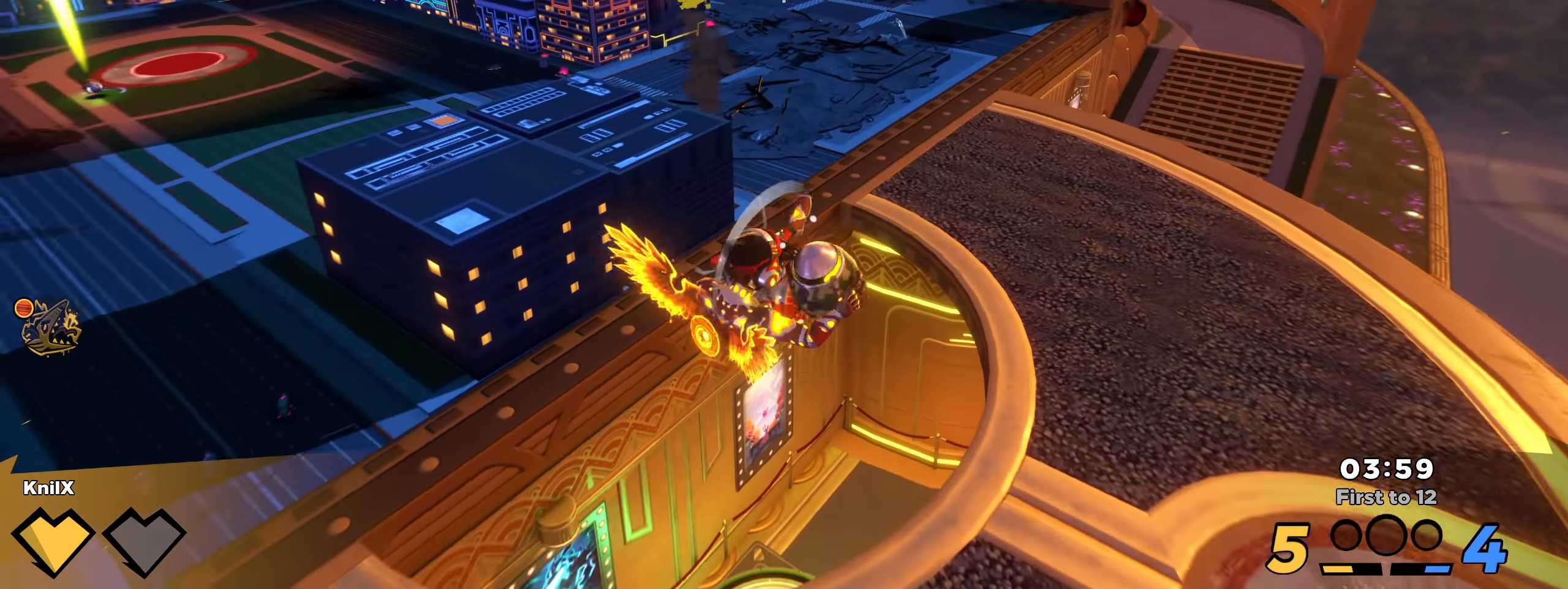
{"keys": ["d", "q", "w"], "mouse": [], "events": [[67, "q", "down"], [100, "space", "down"], [192, "q", "up"], [233, "shift", "up"], [233, "space", "up"], [350, "shift", "down"], [358, "q", "down"], [425, "w", "down"], [458, "shift", "up"]]}
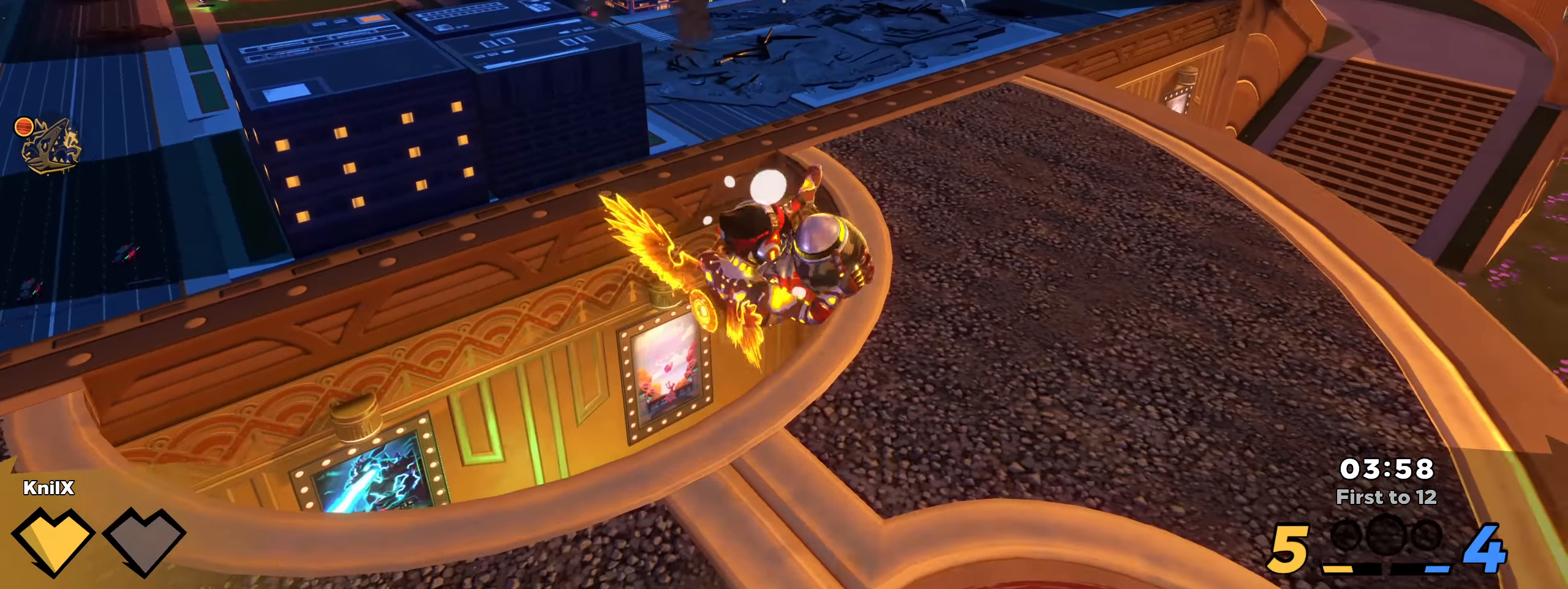
{"keys": ["shift", "w"], "mouse": [], "events": [[8, "q", "up"], [58, "shift", "down"], [117, "d", "up"], [283, "space", "down"], [492, "space", "up"]]}
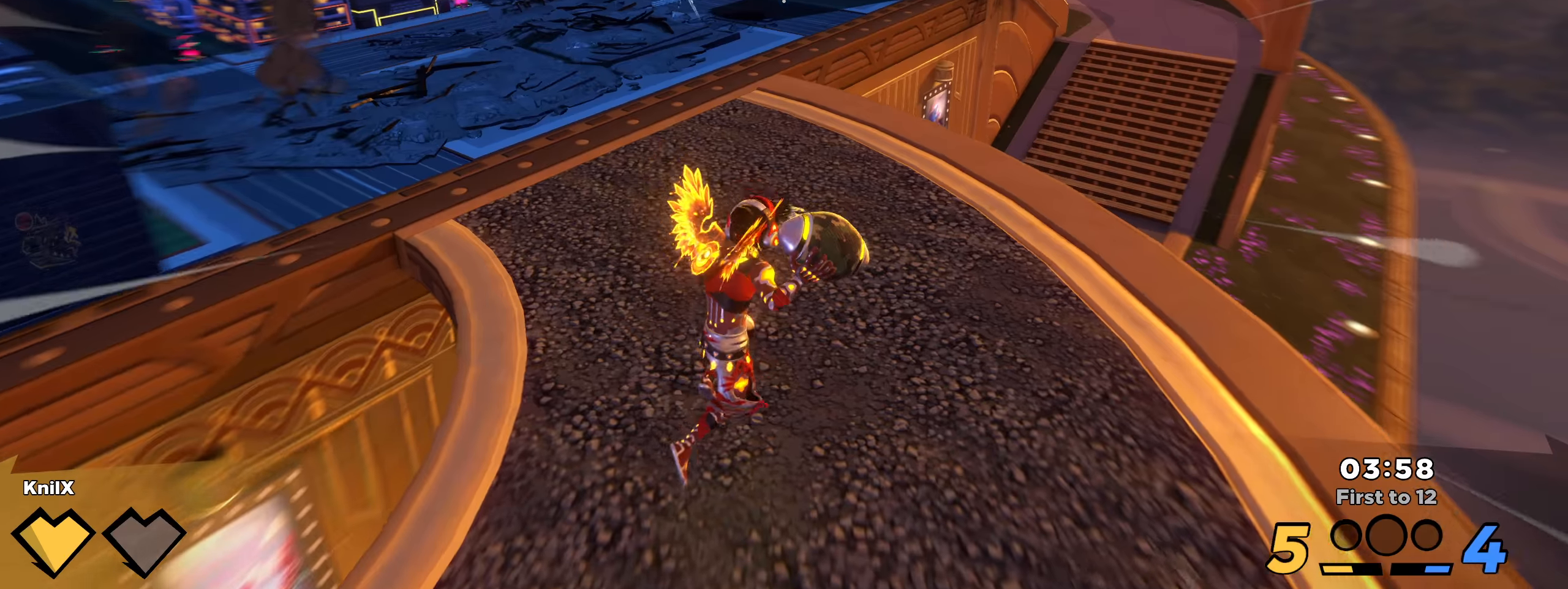
{"keys": ["w"], "mouse": [], "events": [[34, "shift", "up"], [42, "q", "down"], [159, "shift", "down"], [184, "q", "up"], [259, "shift", "up"], [359, "shift", "down"], [434, "shift", "up"]]}
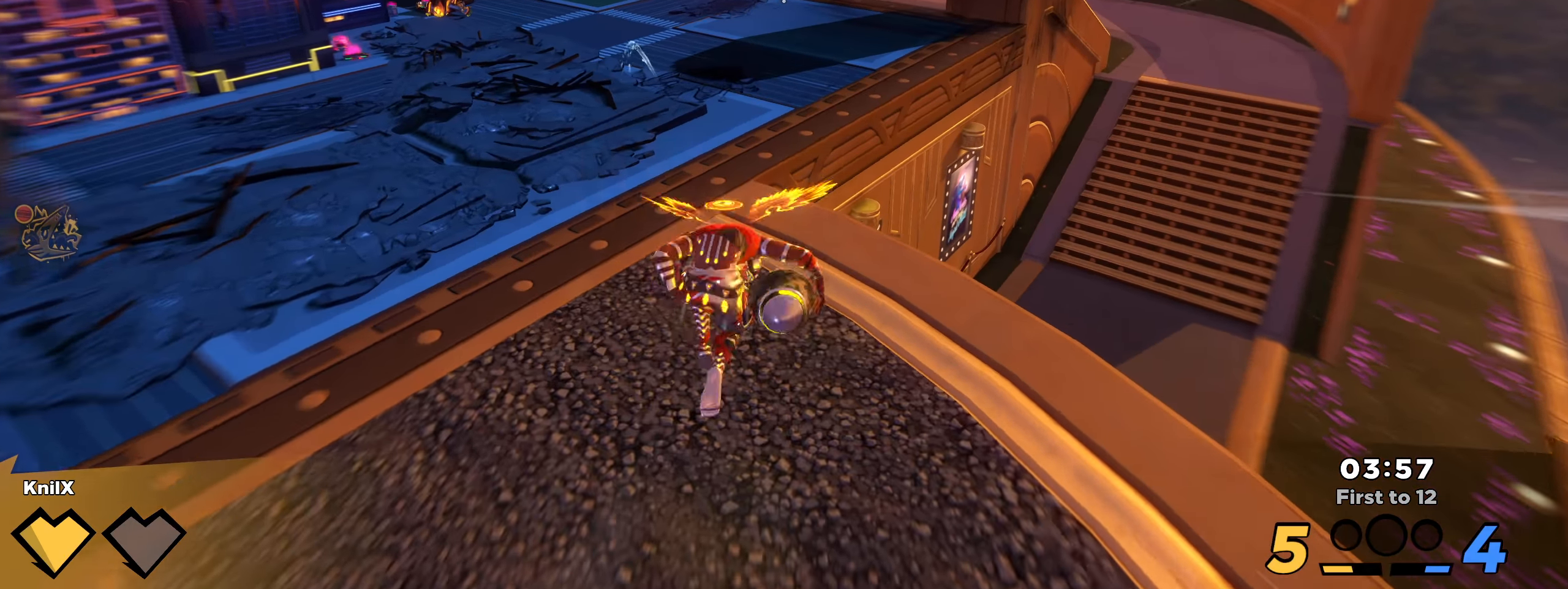
{"keys": ["d", "shift", "w"], "mouse": [], "events": [[17, "shift", "down"], [109, "d", "down"], [117, "space", "down"], [242, "space", "up"], [375, "shift", "up"], [500, "shift", "down"]]}
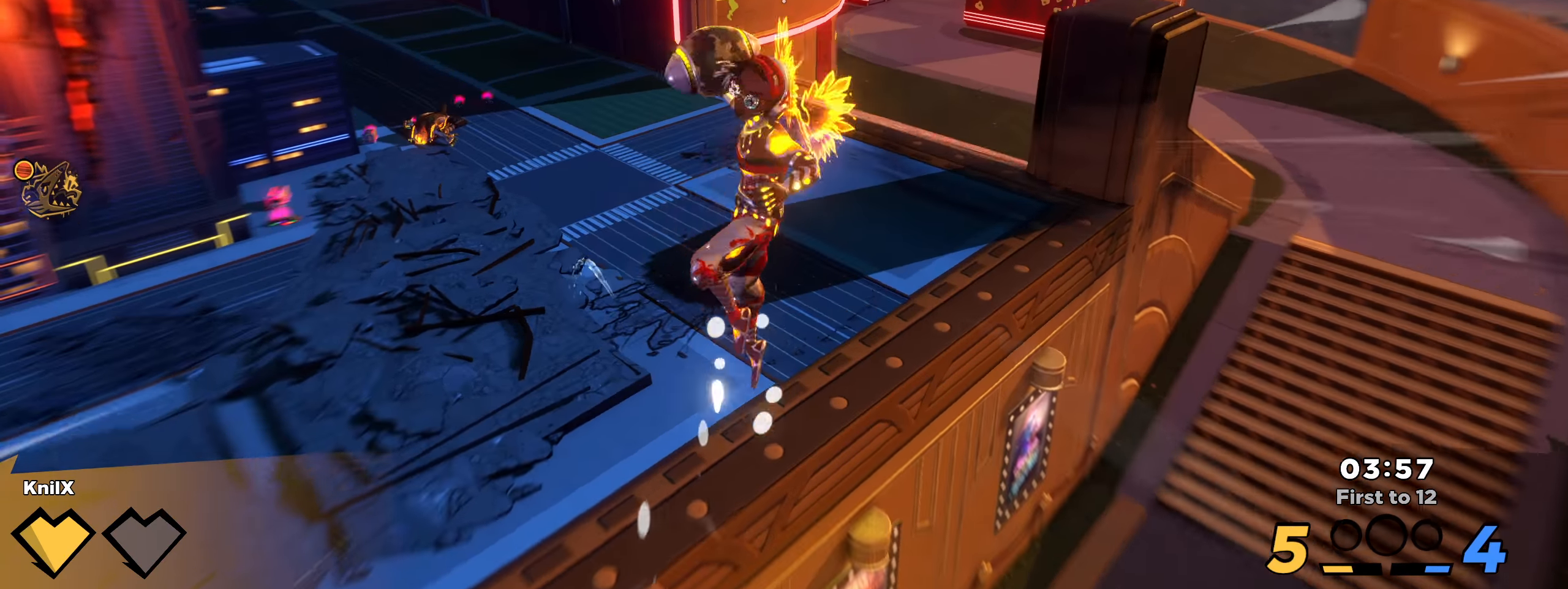
{"keys": ["shift", "space", "w"], "mouse": [], "events": [[50, "shift", "up"], [159, "shift", "down"], [317, "d", "up"], [500, "space", "down"]]}
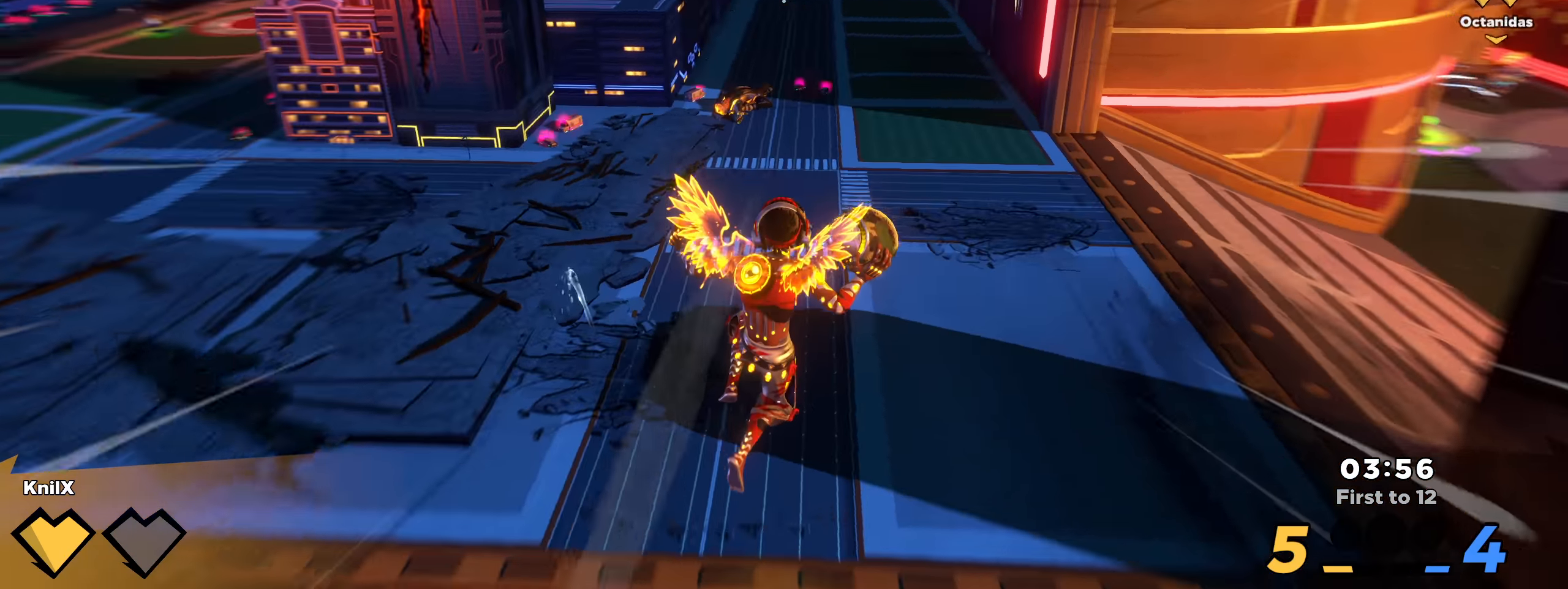
{"keys": ["w"], "mouse": ["left"], "events": [[150, "space", "up"], [209, "q", "down"], [317, "shift", "up"], [350, "q", "up"], [417, "d", "down"], [459, "d", "up"], [475, "mouse_left", "down"]]}
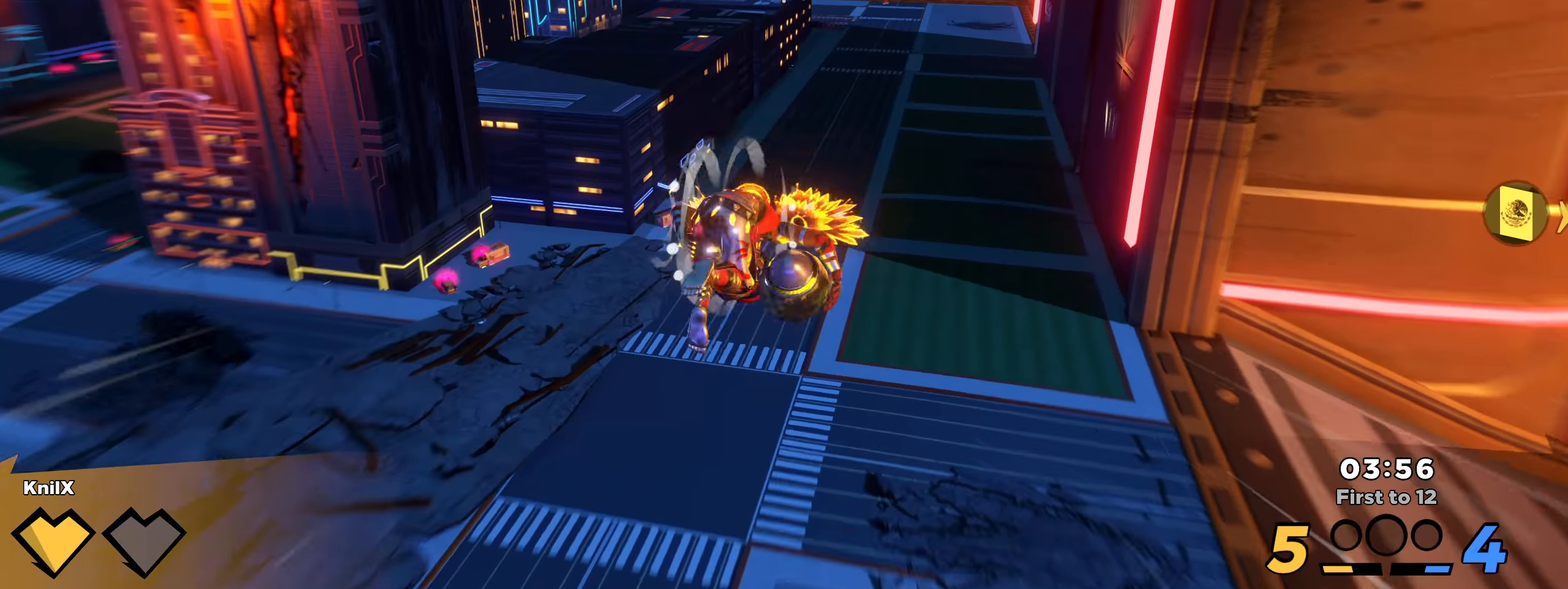
{"keys": ["w"], "mouse": ["left"], "events": [[225, "d", "down"], [384, "d", "up"]]}
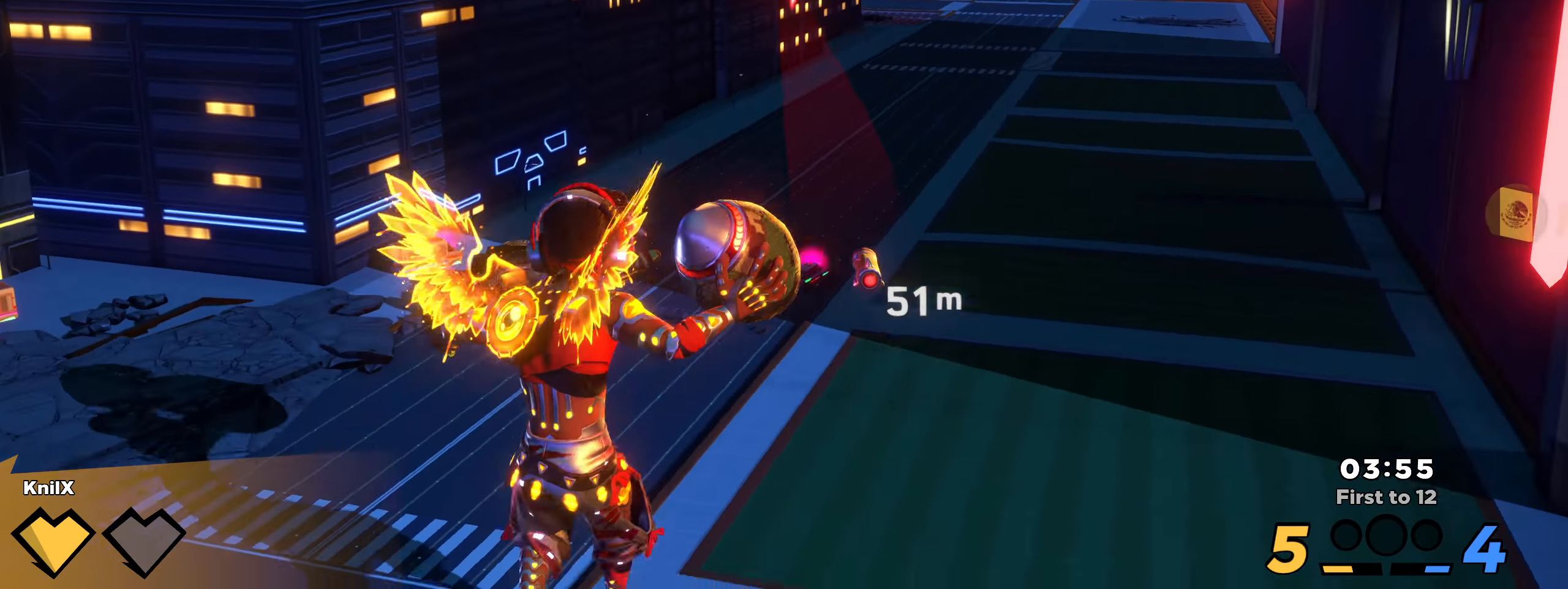
{"keys": ["d", "w"], "mouse": ["left"], "events": [[325, "d", "down"]]}
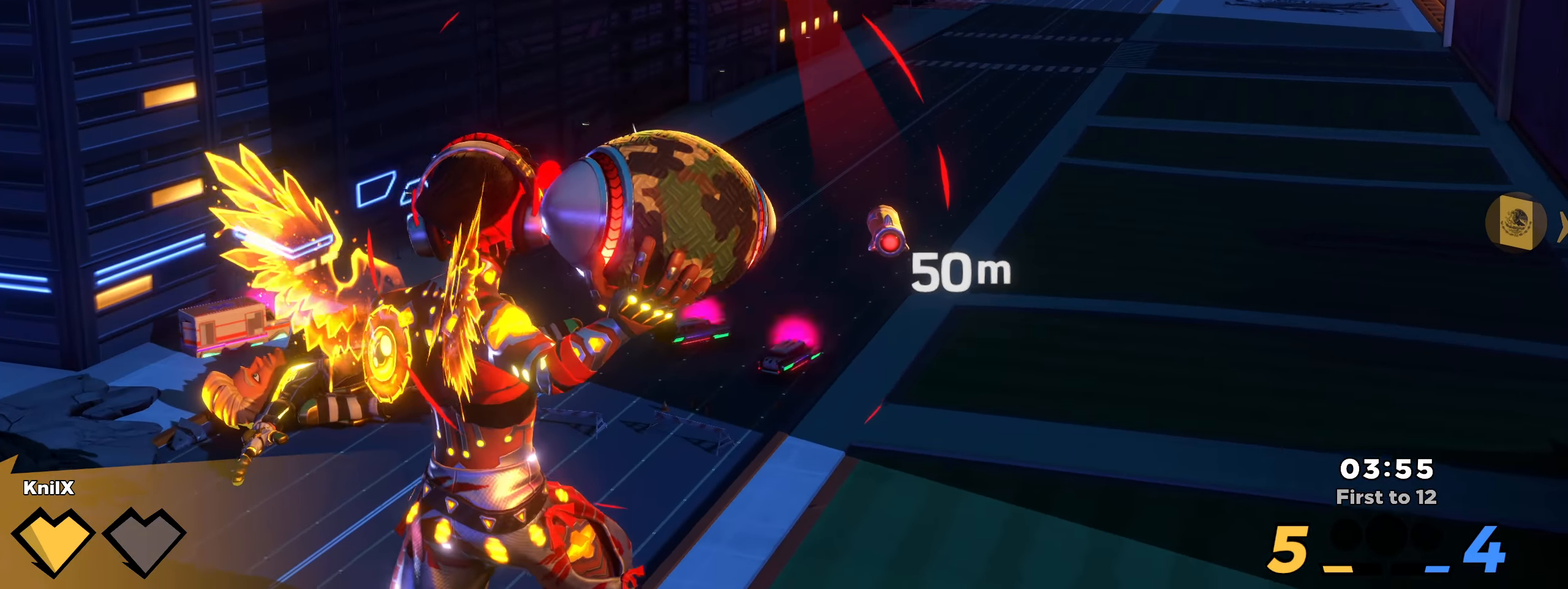
{"keys": ["d", "w"], "mouse": ["left"], "events": []}